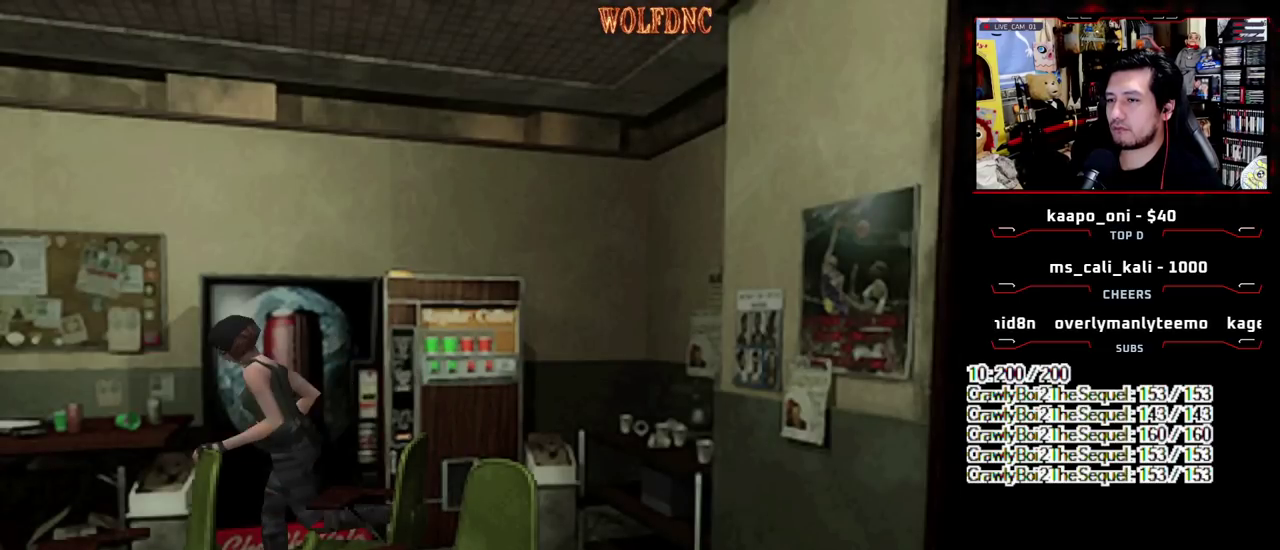
Gameplay with a controller (PlayStation layout); each line is a JSON object with the inputs held at the frame after it. "events" lists button and stick changes between this image and that frame as [ms after this image, input, new state], when the widget could be followed in between. Not read: L3 R3.
{"buttons": ["DPAD_DOWN"], "events": [[450, "DPAD_DOWN", "down"]]}
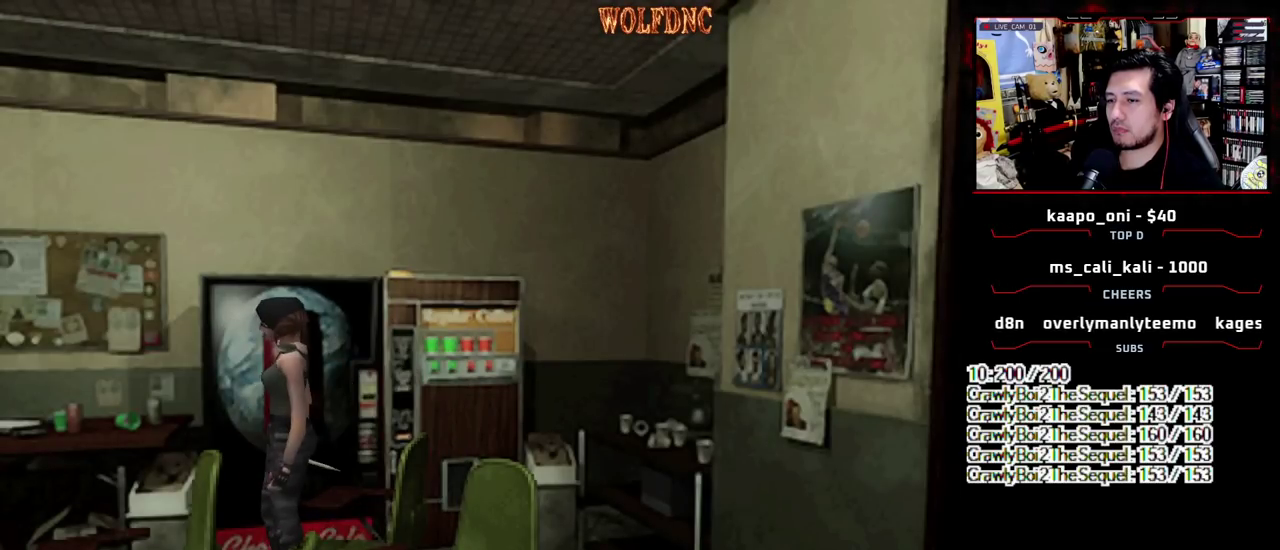
{"buttons": ["SQUARE", "DPAD_UP", "DPAD_LEFT"], "events": [[100, "DPAD_DOWN", "up"], [383, "DPAD_LEFT", "down"], [417, "DPAD_UP", "down"], [417, "SQUARE", "down"]]}
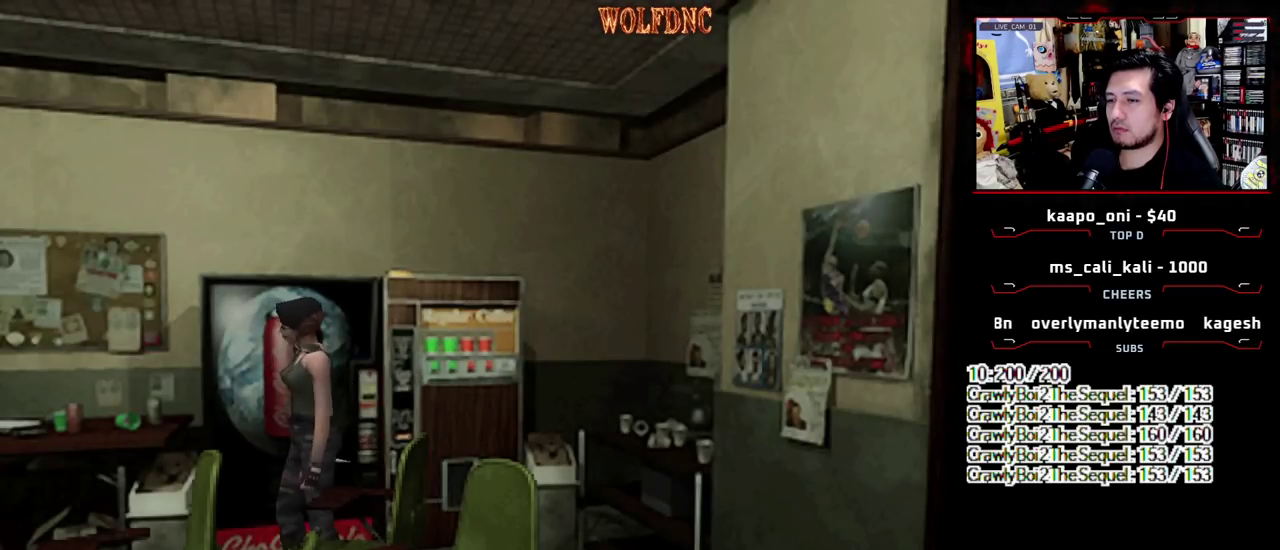
{"buttons": ["SQUARE", "DPAD_UP"], "events": [[117, "DPAD_LEFT", "up"], [117, "DPAD_UP", "up"], [150, "SQUARE", "up"], [433, "DPAD_UP", "down"], [483, "SQUARE", "down"]]}
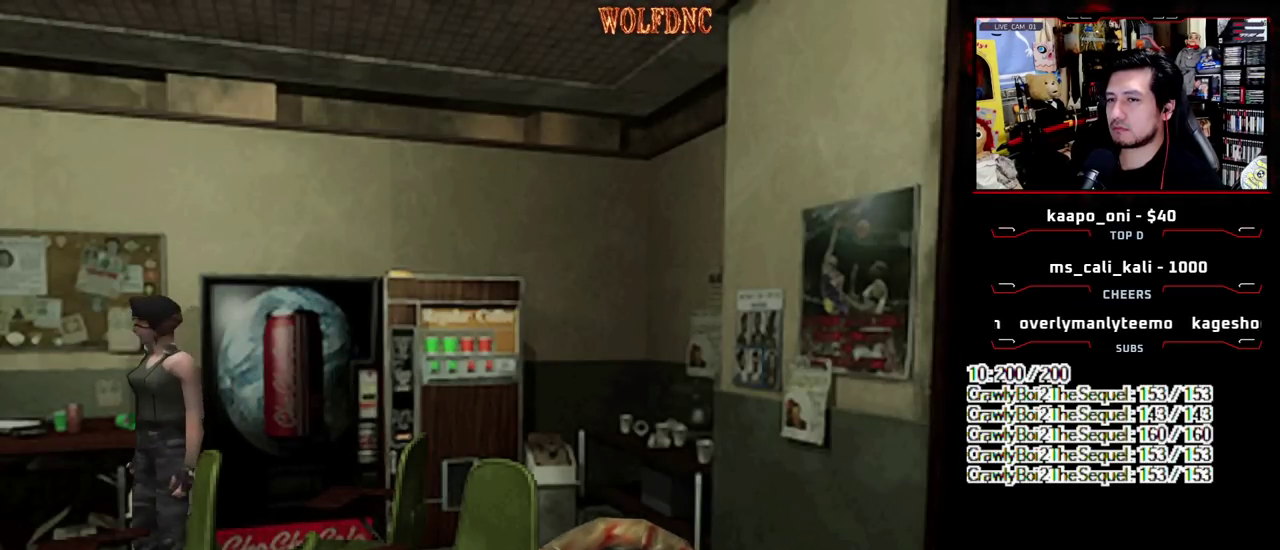
{"buttons": [], "events": [[83, "DPAD_UP", "up"], [133, "SQUARE", "up"]]}
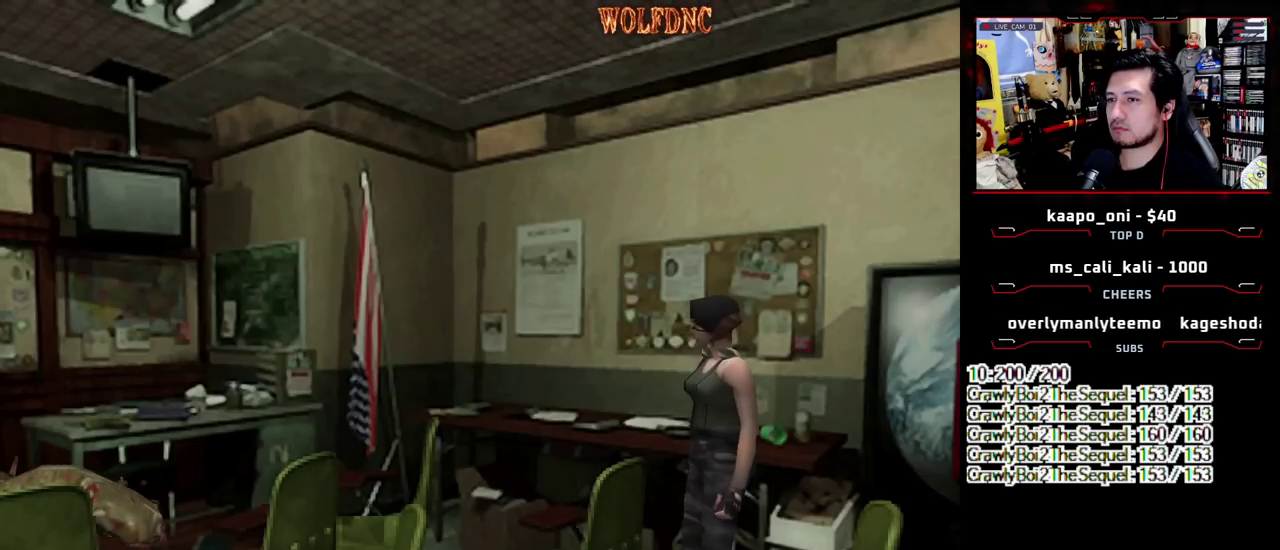
{"buttons": ["DPAD_UP"], "events": [[333, "DPAD_UP", "down"]]}
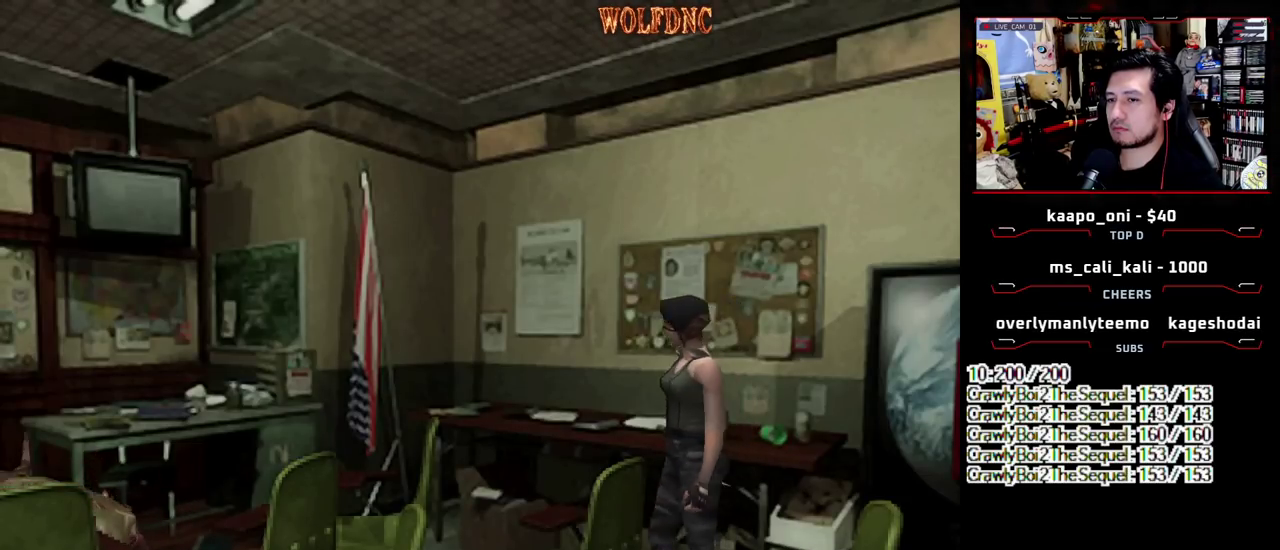
{"buttons": [], "events": [[117, "DPAD_RIGHT", "down"], [200, "DPAD_UP", "up"], [300, "DPAD_RIGHT", "up"]]}
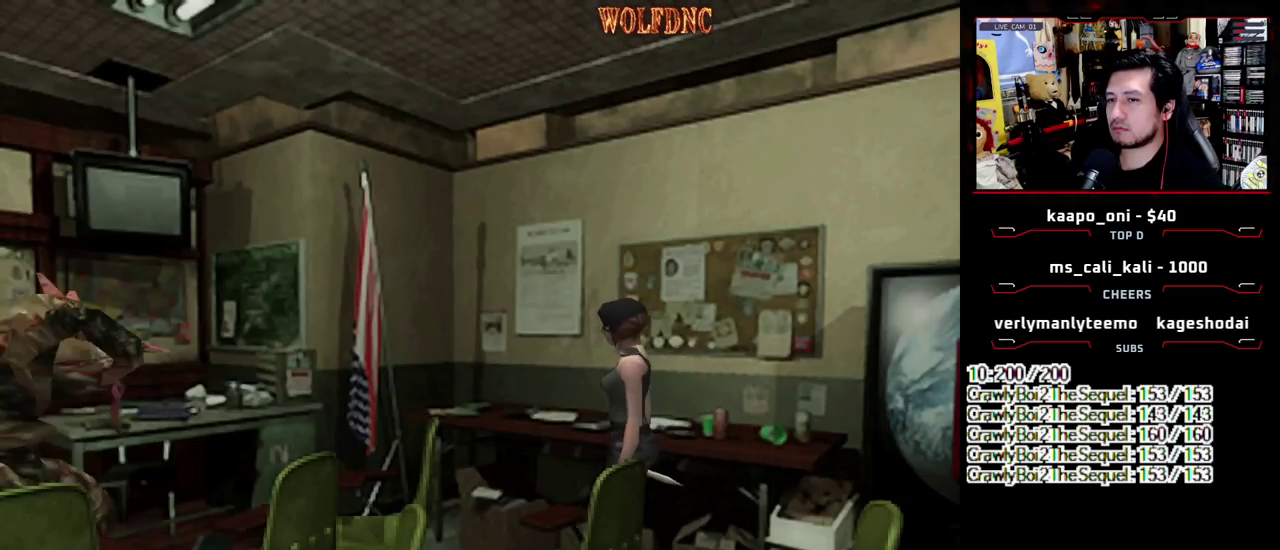
{"buttons": [], "events": []}
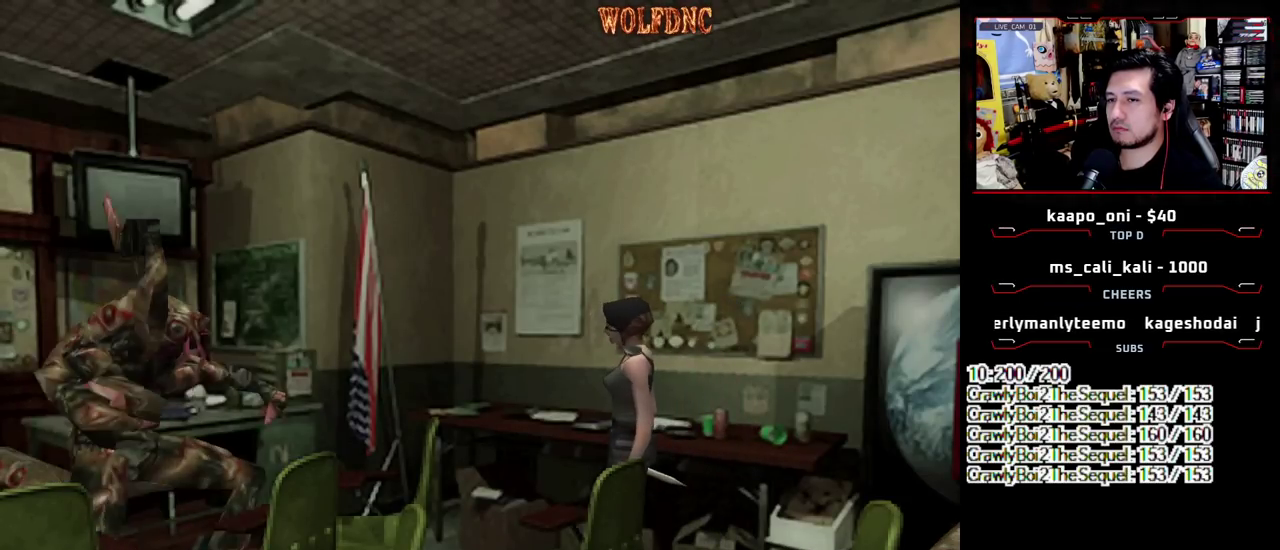
{"buttons": [], "events": [[150, "DPAD_UP", "down"], [383, "DPAD_UP", "up"]]}
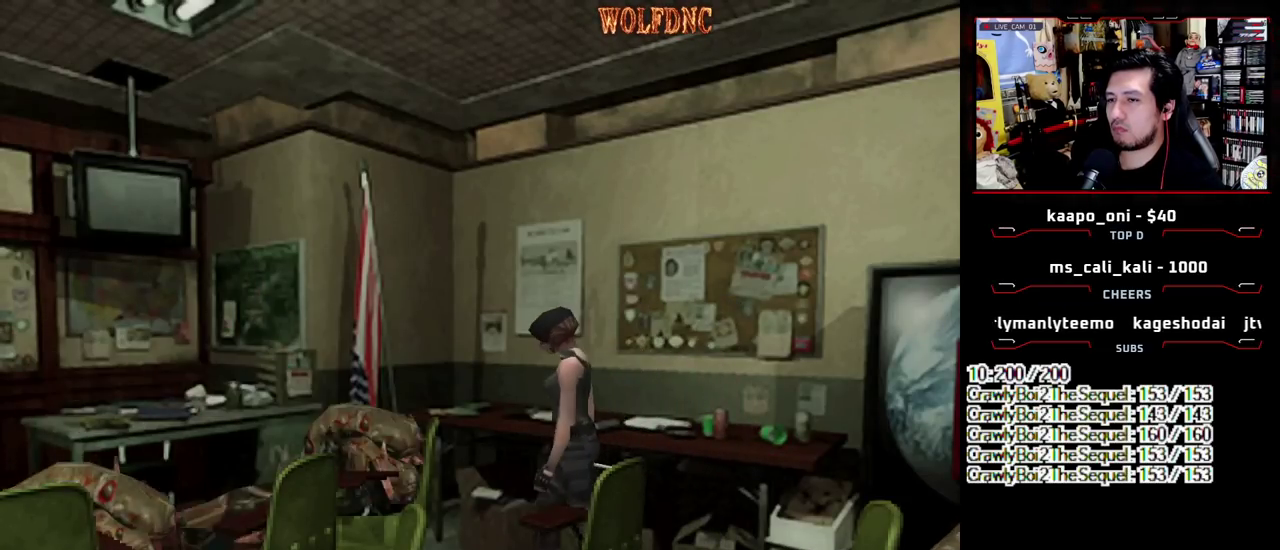
{"buttons": [], "events": [[17, "DPAD_RIGHT", "down"], [300, "DPAD_UP", "down"], [350, "DPAD_RIGHT", "up"], [483, "DPAD_UP", "up"]]}
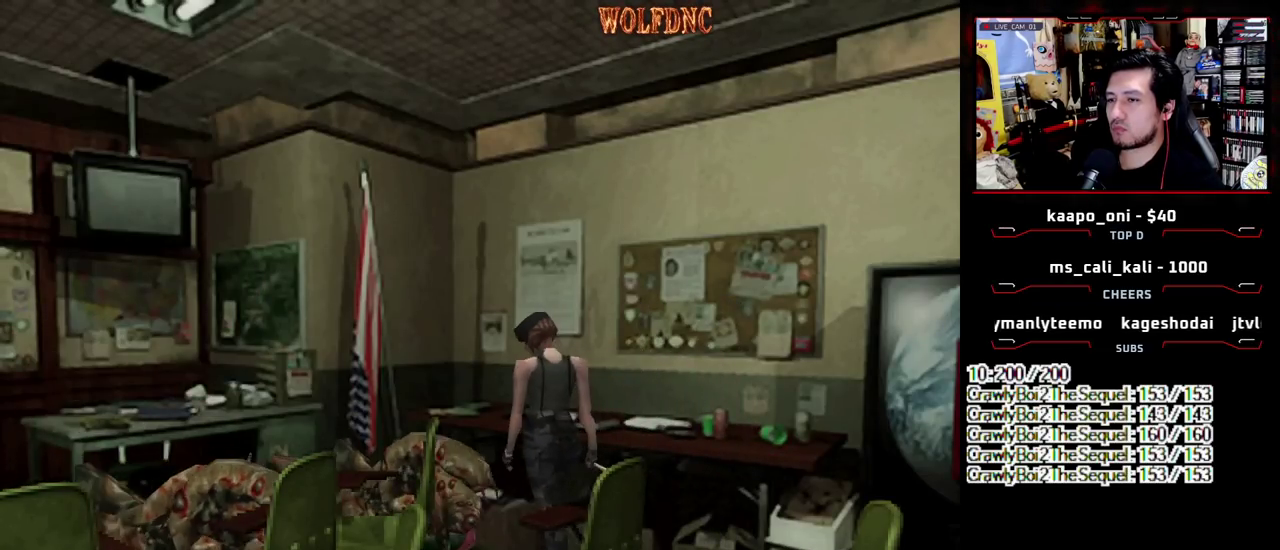
{"buttons": ["SQUARE", "DPAD_UP"], "events": [[33, "DPAD_DOWN", "down"], [83, "SQUARE", "down"], [167, "DPAD_DOWN", "up"], [217, "SQUARE", "up"], [267, "DPAD_RIGHT", "down"], [267, "DPAD_UP", "down"], [317, "SQUARE", "down"], [500, "DPAD_RIGHT", "up"]]}
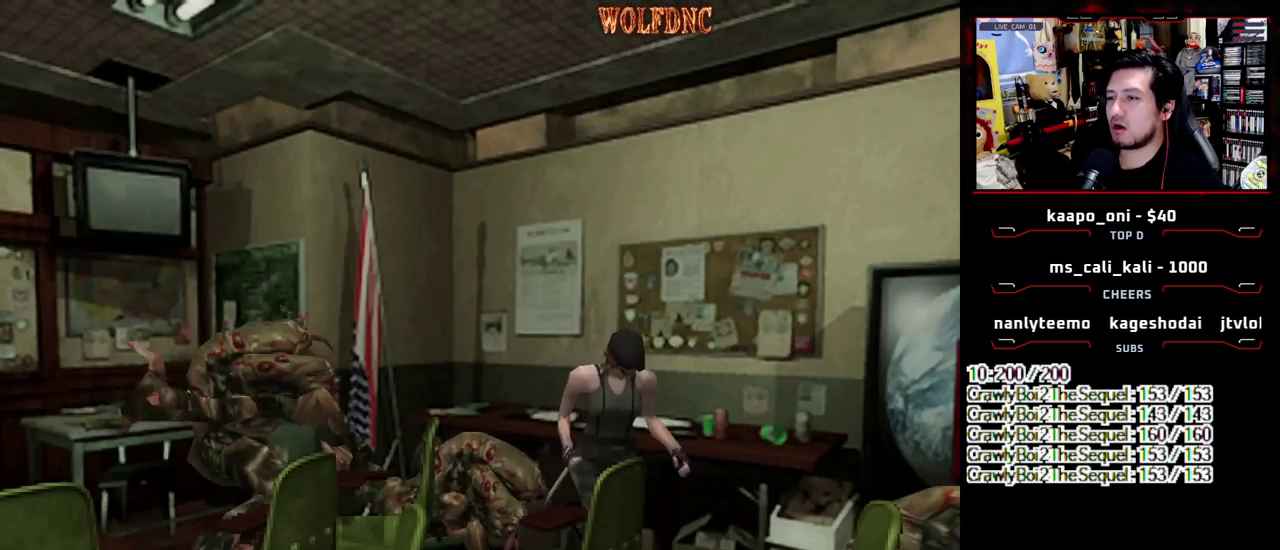
{"buttons": ["SQUARE", "DPAD_UP"], "events": [[283, "DPAD_LEFT", "down"], [417, "DPAD_LEFT", "up"]]}
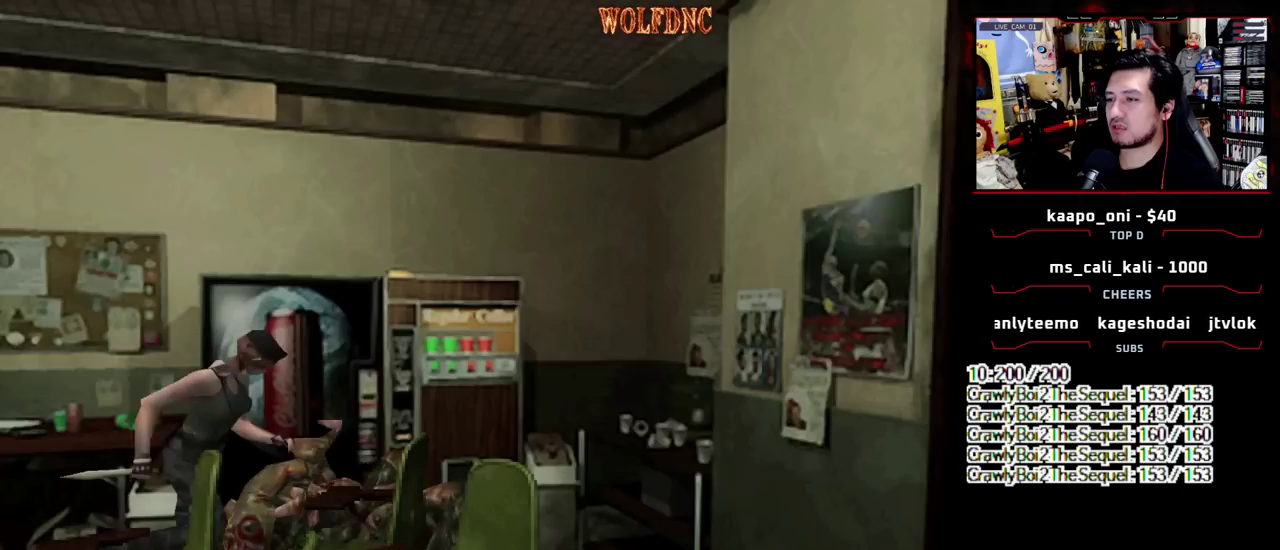
{"buttons": ["SQUARE", "DPAD_UP"], "events": [[167, "DPAD_RIGHT", "down"], [350, "DPAD_RIGHT", "up"]]}
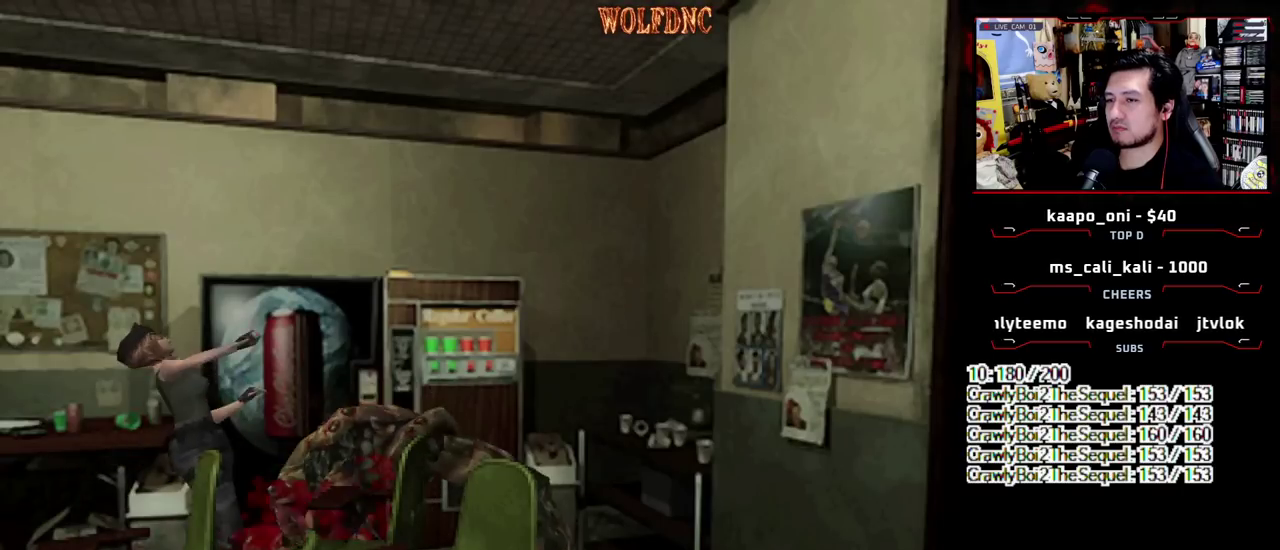
{"buttons": ["SQUARE", "DPAD_UP"], "events": []}
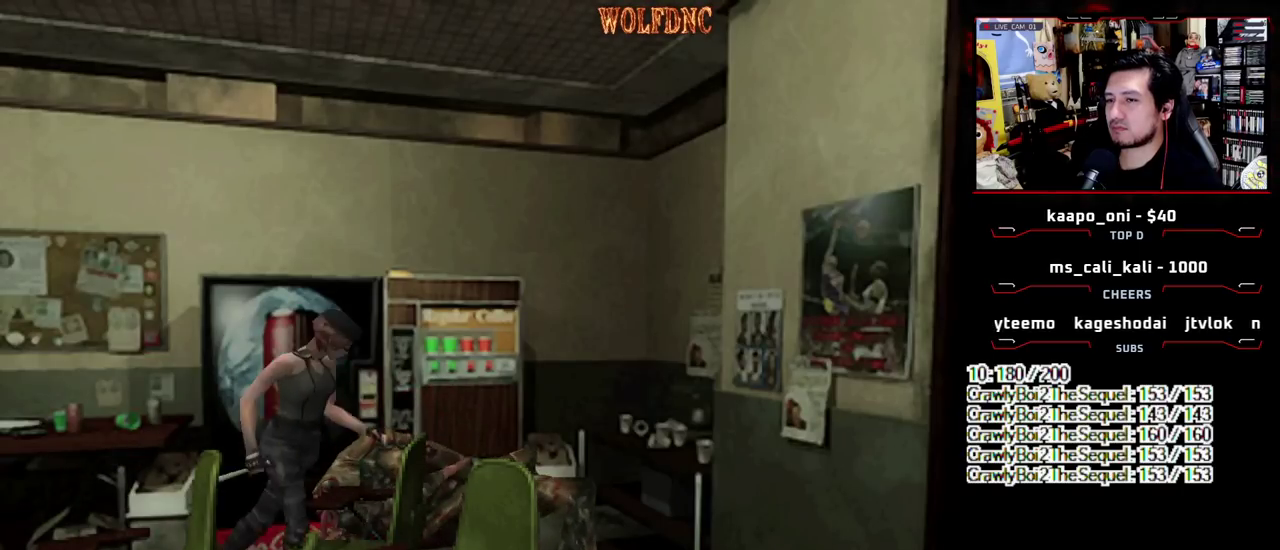
{"buttons": ["SQUARE", "DPAD_UP"], "events": []}
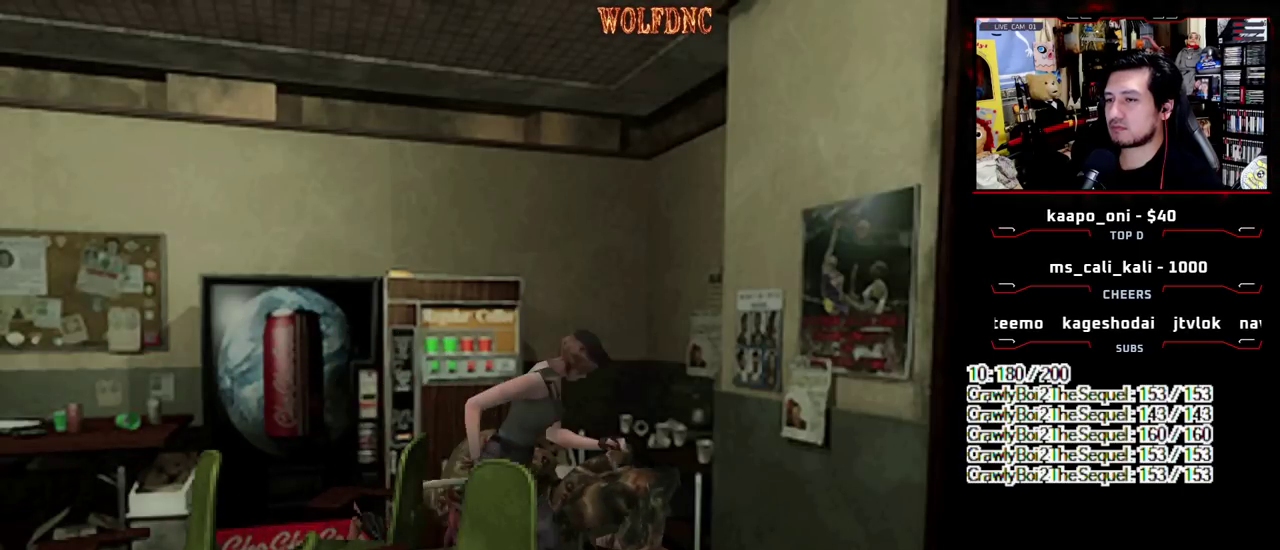
{"buttons": ["SQUARE", "DPAD_UP", "DPAD_RIGHT"], "events": [[200, "DPAD_RIGHT", "down"]]}
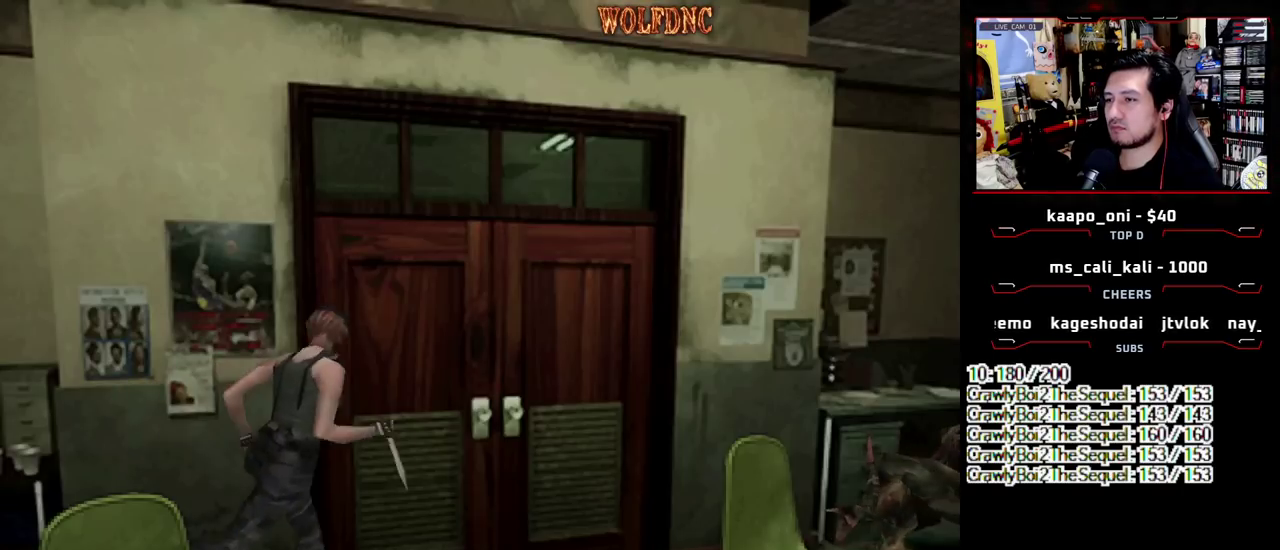
{"buttons": ["SQUARE", "DPAD_UP", "DPAD_RIGHT"], "events": [[33, "DPAD_UP", "up"], [83, "SQUARE", "up"], [267, "DPAD_UP", "down"], [317, "SQUARE", "down"]]}
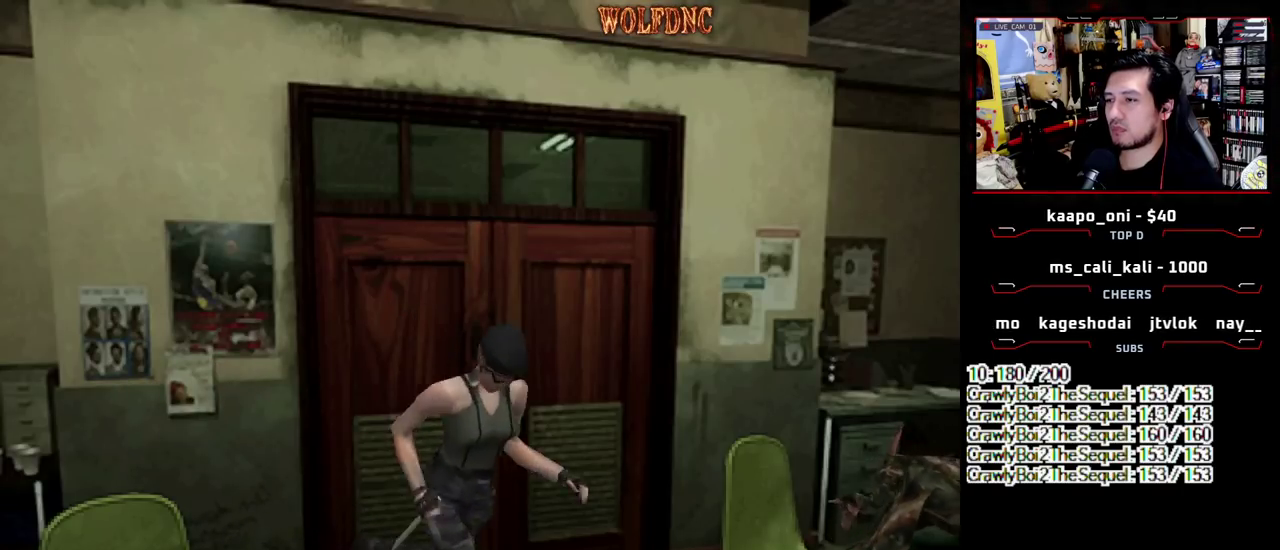
{"buttons": ["SQUARE", "DPAD_UP"], "events": [[183, "DPAD_RIGHT", "up"], [333, "DPAD_LEFT", "down"], [467, "DPAD_LEFT", "up"]]}
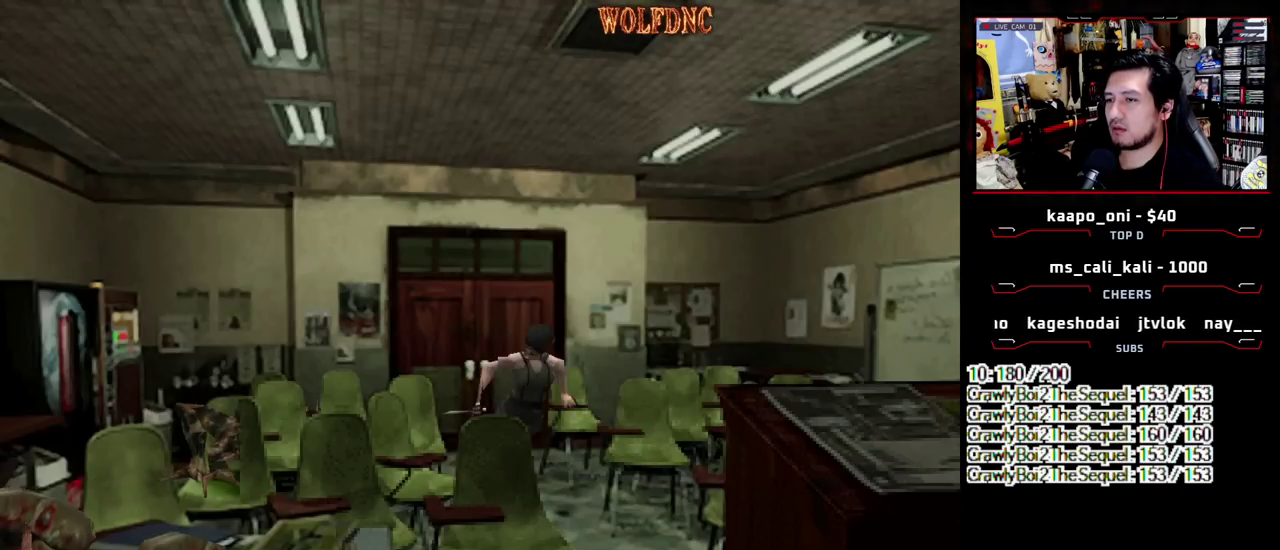
{"buttons": ["SQUARE", "DPAD_UP", "DPAD_LEFT"], "events": [[483, "DPAD_LEFT", "down"]]}
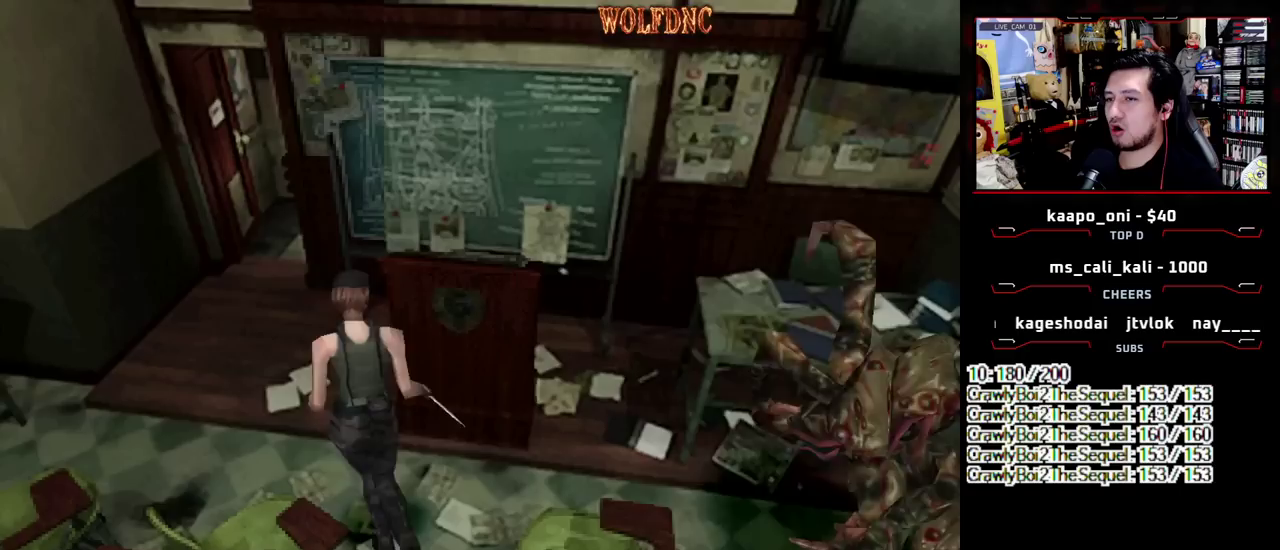
{"buttons": ["SQUARE", "DPAD_UP", "DPAD_RIGHT"], "events": [[367, "DPAD_LEFT", "up"], [367, "DPAD_RIGHT", "down"]]}
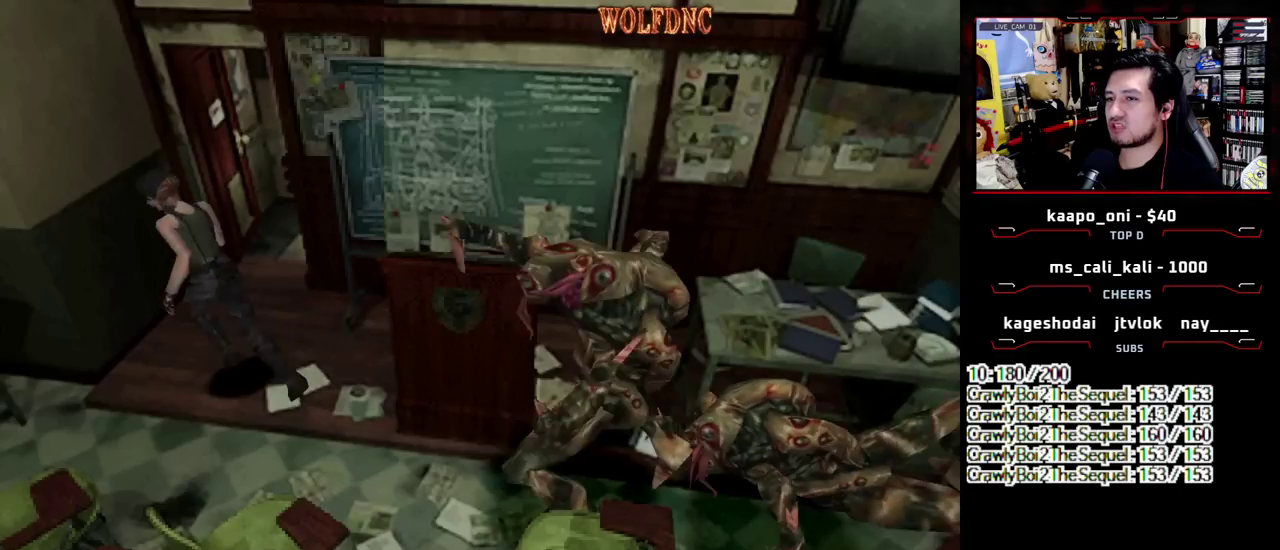
{"buttons": ["SQUARE", "DPAD_UP"], "events": [[417, "DPAD_RIGHT", "up"]]}
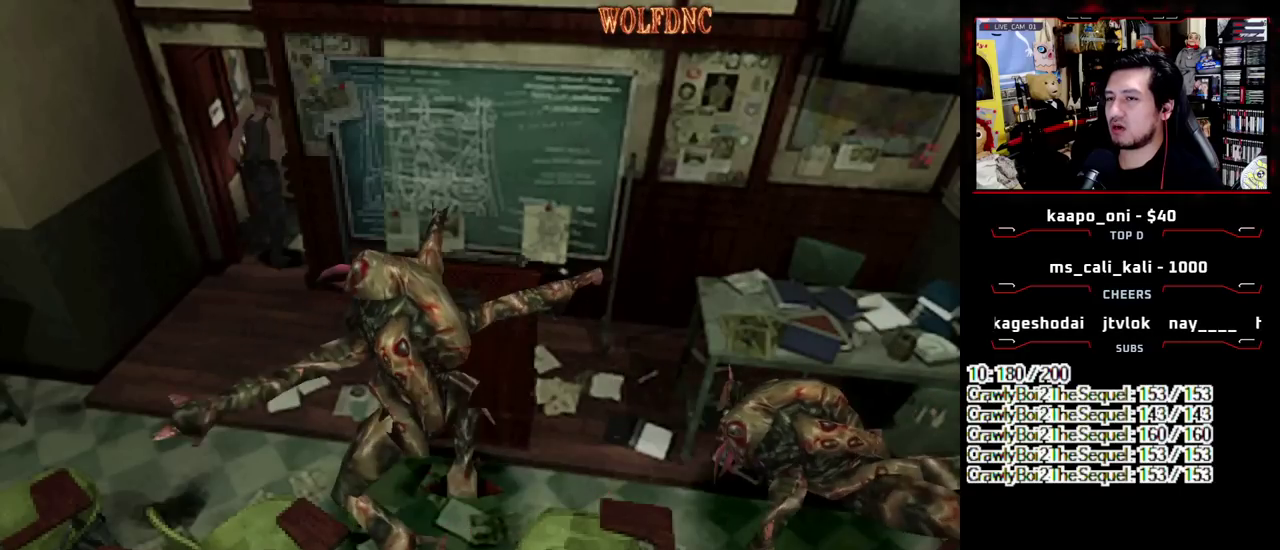
{"buttons": ["SQUARE", "DPAD_UP"], "events": [[17, "DPAD_RIGHT", "down"], [300, "DPAD_RIGHT", "up"]]}
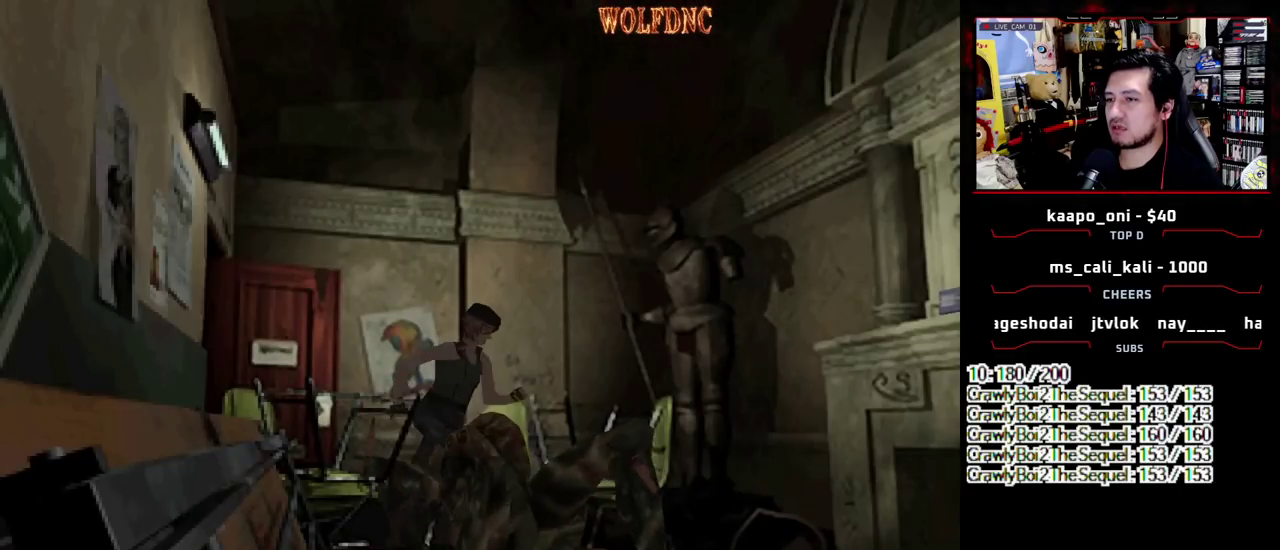
{"buttons": ["SQUARE", "DPAD_UP", "DPAD_RIGHT"], "events": [[83, "DPAD_LEFT", "down"], [367, "DPAD_LEFT", "up"], [367, "DPAD_RIGHT", "down"]]}
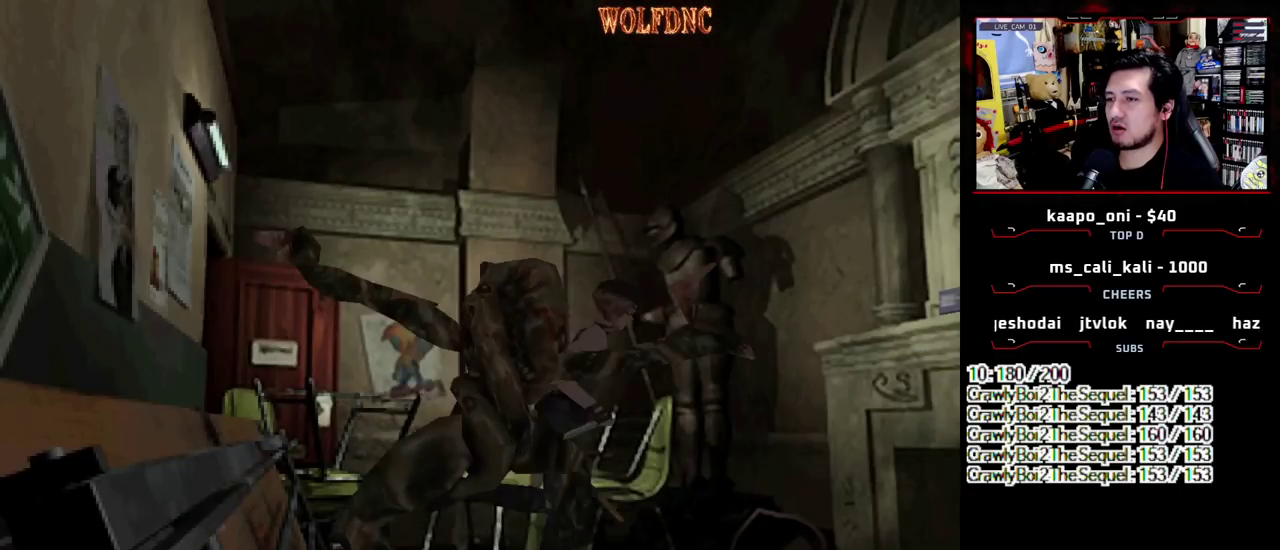
{"buttons": ["CROSS", "SQUARE", "R1", "DPAD_UP"], "events": [[183, "DPAD_RIGHT", "up"], [283, "CROSS", "down"], [333, "DPAD_LEFT", "down"], [383, "DPAD_LEFT", "up"], [383, "DPAD_RIGHT", "down"], [417, "CROSS", "up"], [467, "CROSS", "down"], [467, "DPAD_RIGHT", "up"], [467, "R1", "down"]]}